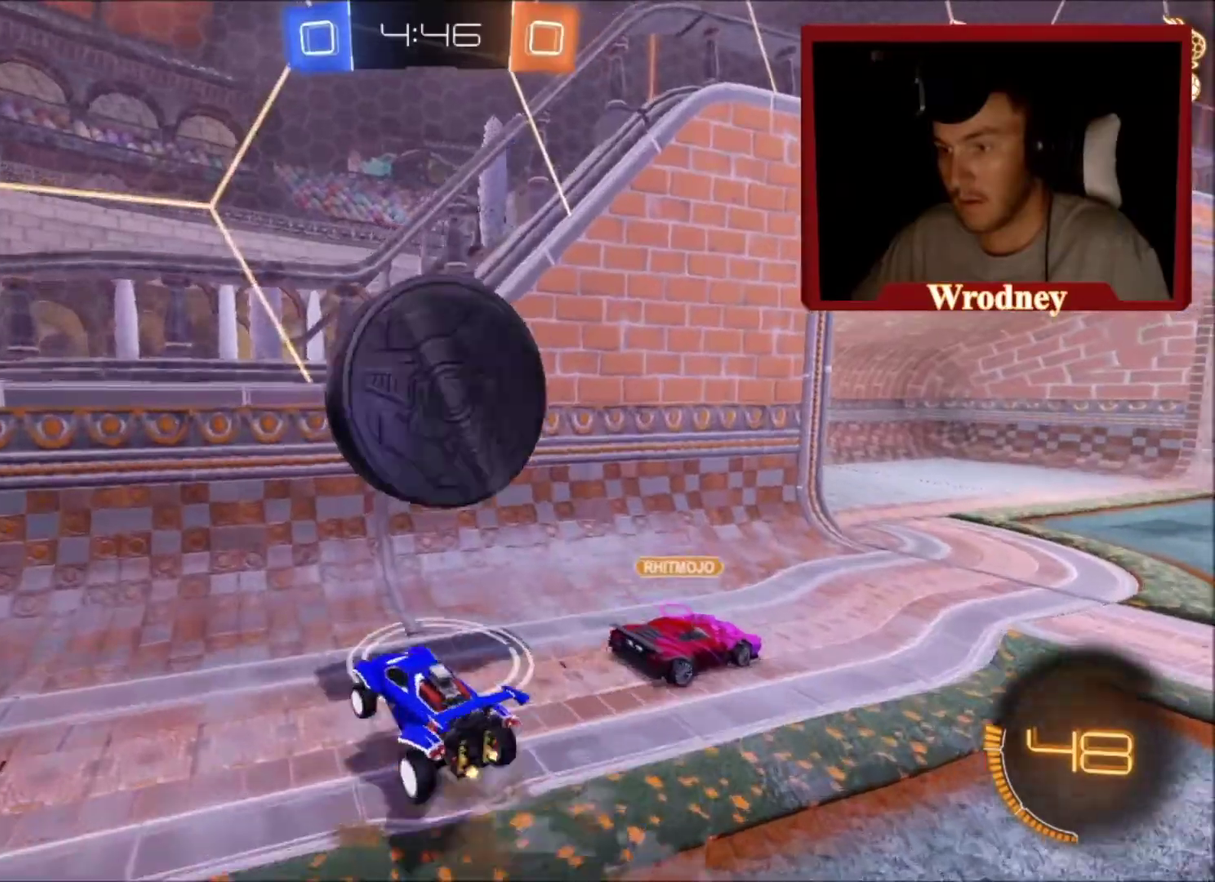
Gameplay with a controller (Xbox layout); each line is a JSON object with the inputs held at the frame after it. "events" lists button and stick changes between this image and that frame as [ms after this image, input, new state], when the widget could be followed in between.
{"buttons": ["X", "L1", "R2", "L3"], "left_stick": "right", "right_stick": "center"}
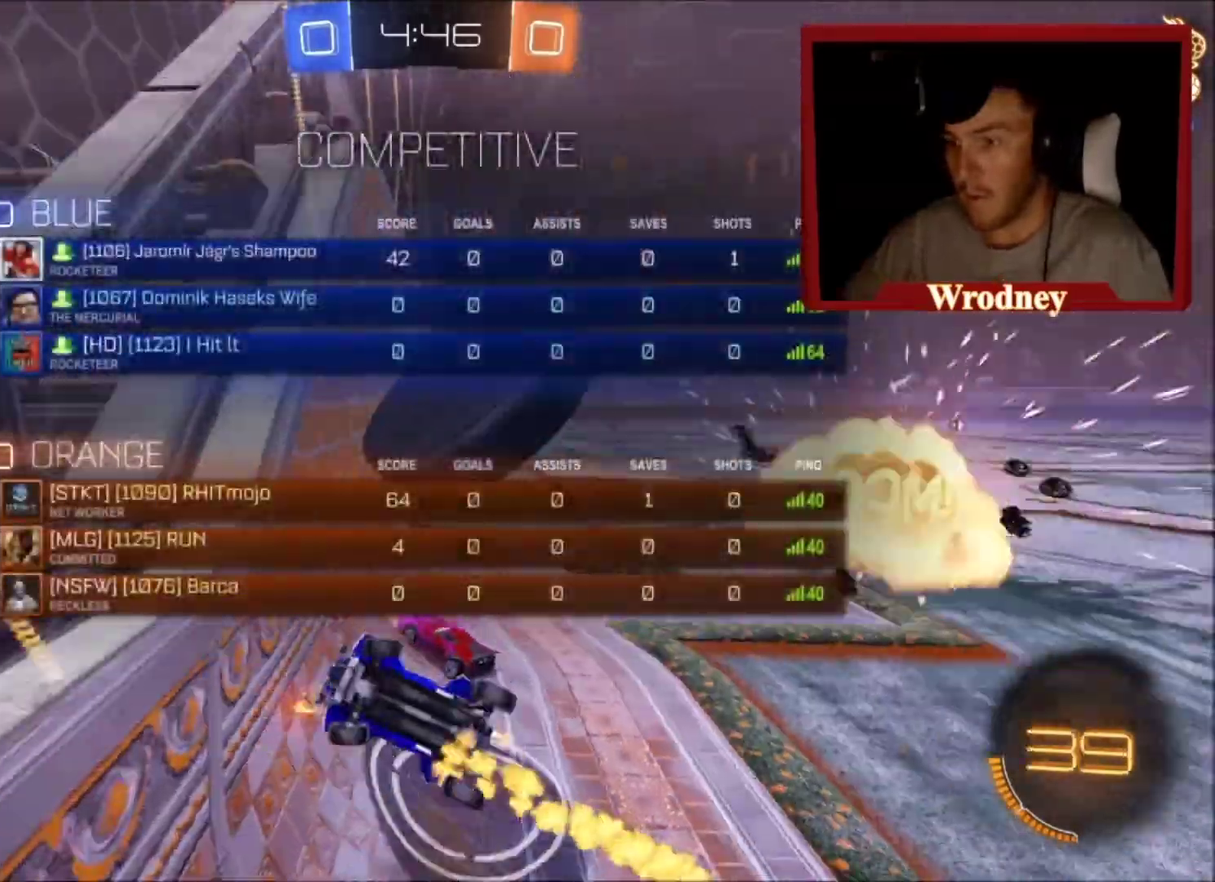
{"buttons": ["R2"], "left_stick": "right", "right_stick": "center", "events": [[34, "X", "up"], [67, "L3", "up"], [167, "L1", "up"]]}
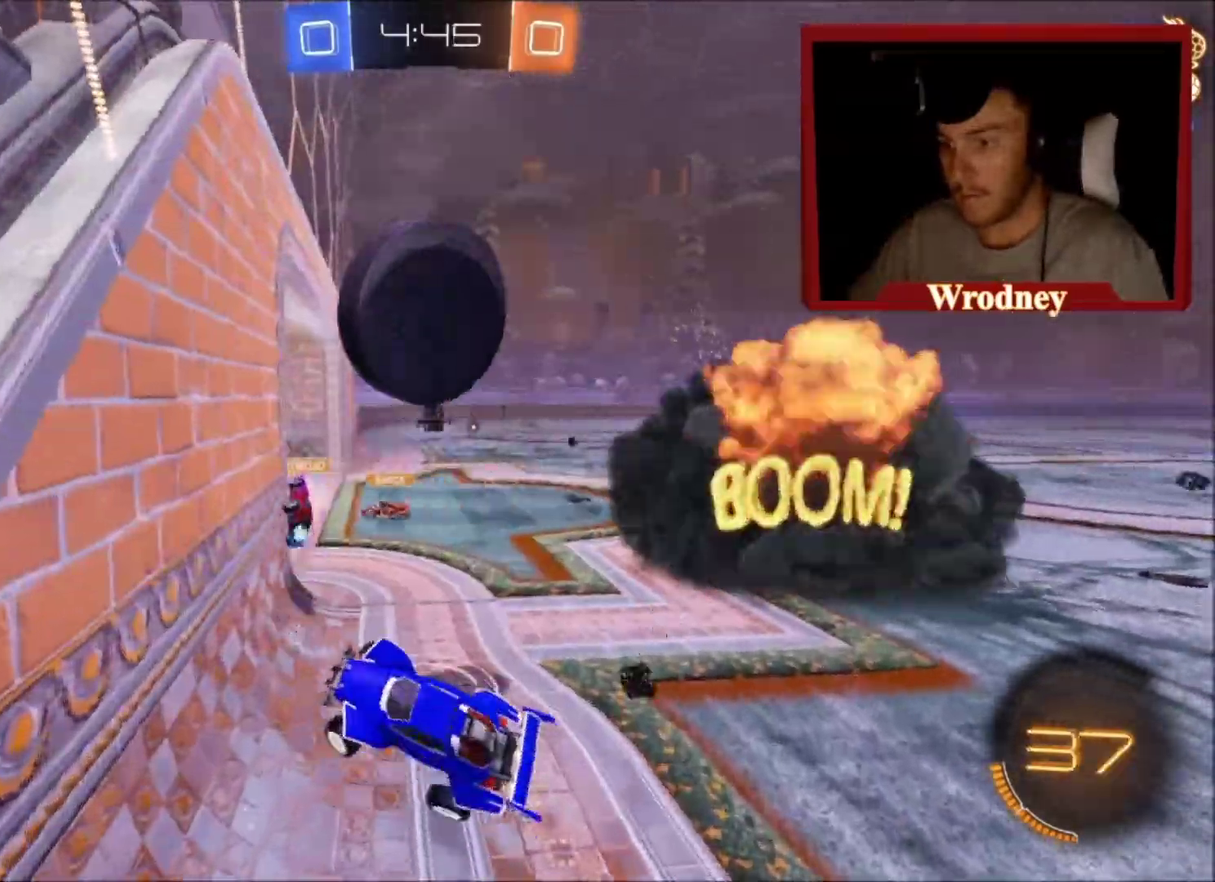
{"buttons": ["R2"], "left_stick": "down-right", "right_stick": "center", "events": [[434, "left_stick", "down-right"]]}
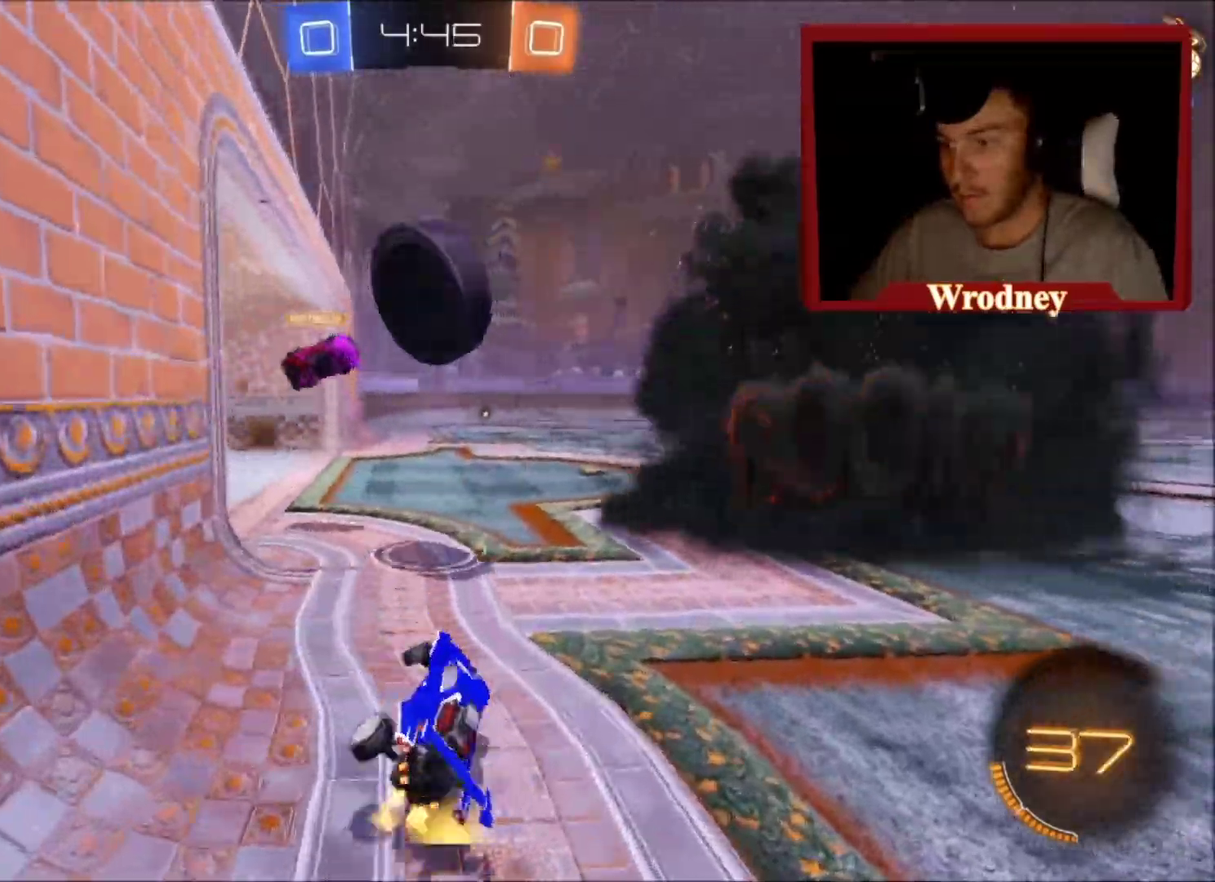
{"buttons": ["X", "R2"], "left_stick": "center", "right_stick": "center", "events": [[67, "X", "down"], [100, "left_stick", "up-left"], [134, "L1", "down"], [234, "L1", "up"], [334, "left_stick", "center"], [401, "left_stick", "right"], [467, "left_stick", "center"]]}
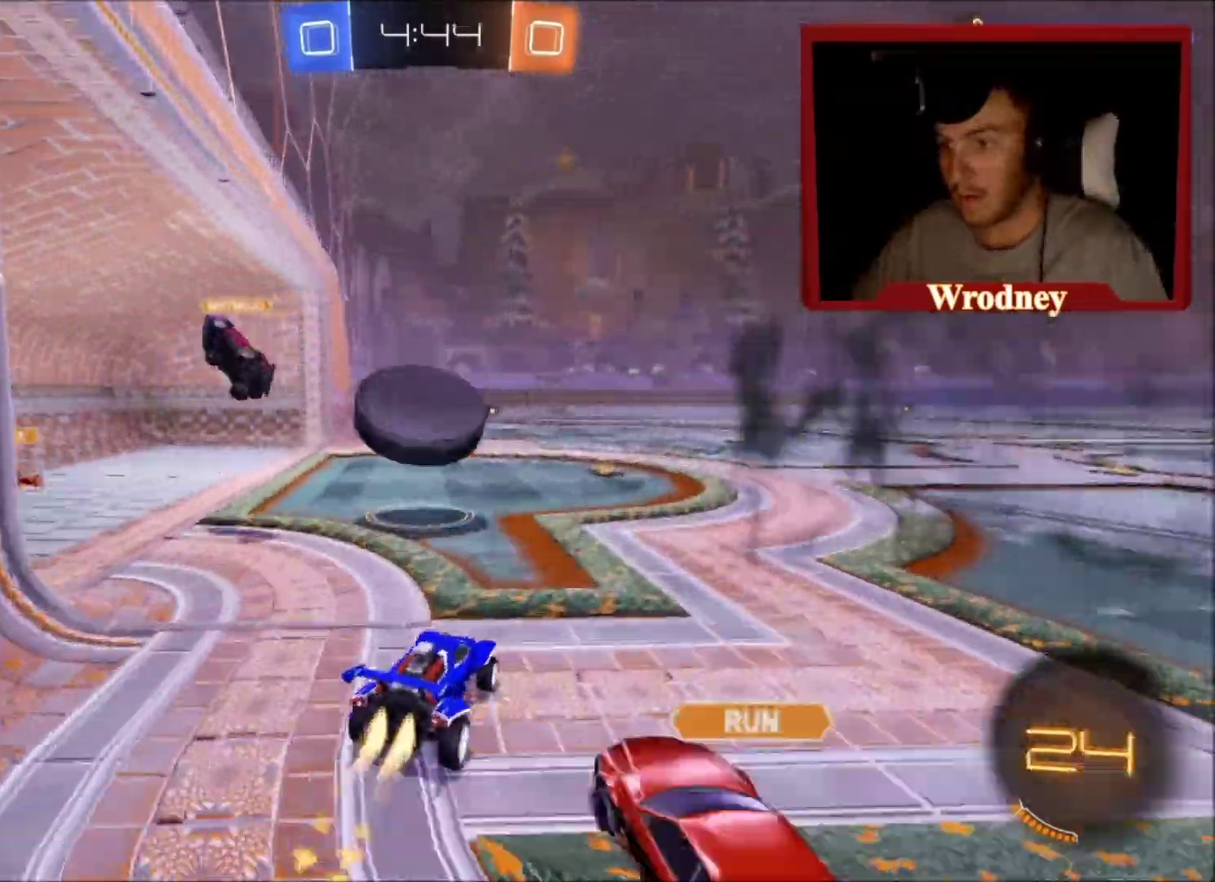
{"buttons": ["X", "R2"], "left_stick": "center", "right_stick": "center", "events": [[167, "left_stick", "left"], [267, "left_stick", "center"]]}
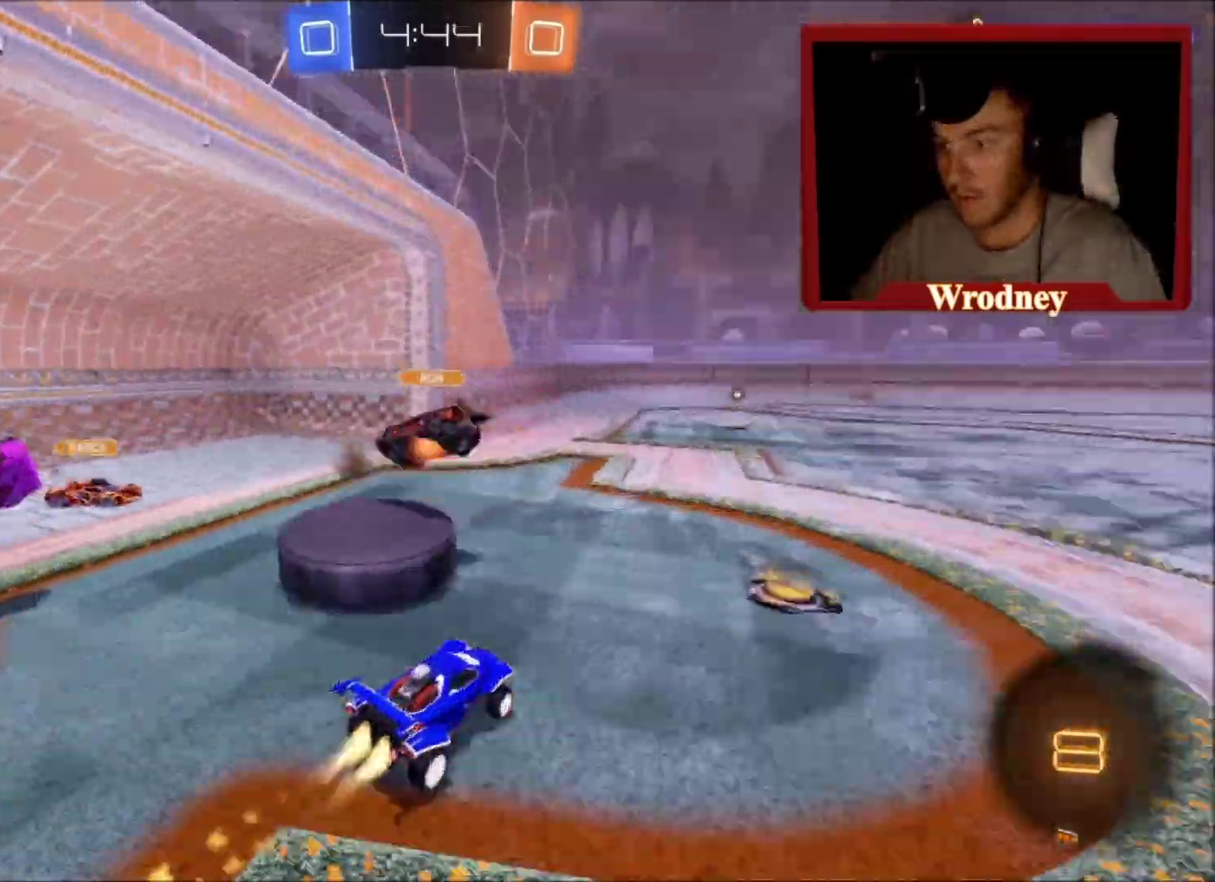
{"buttons": ["A", "L2", "R2", "L3"], "left_stick": "left", "right_stick": "center"}
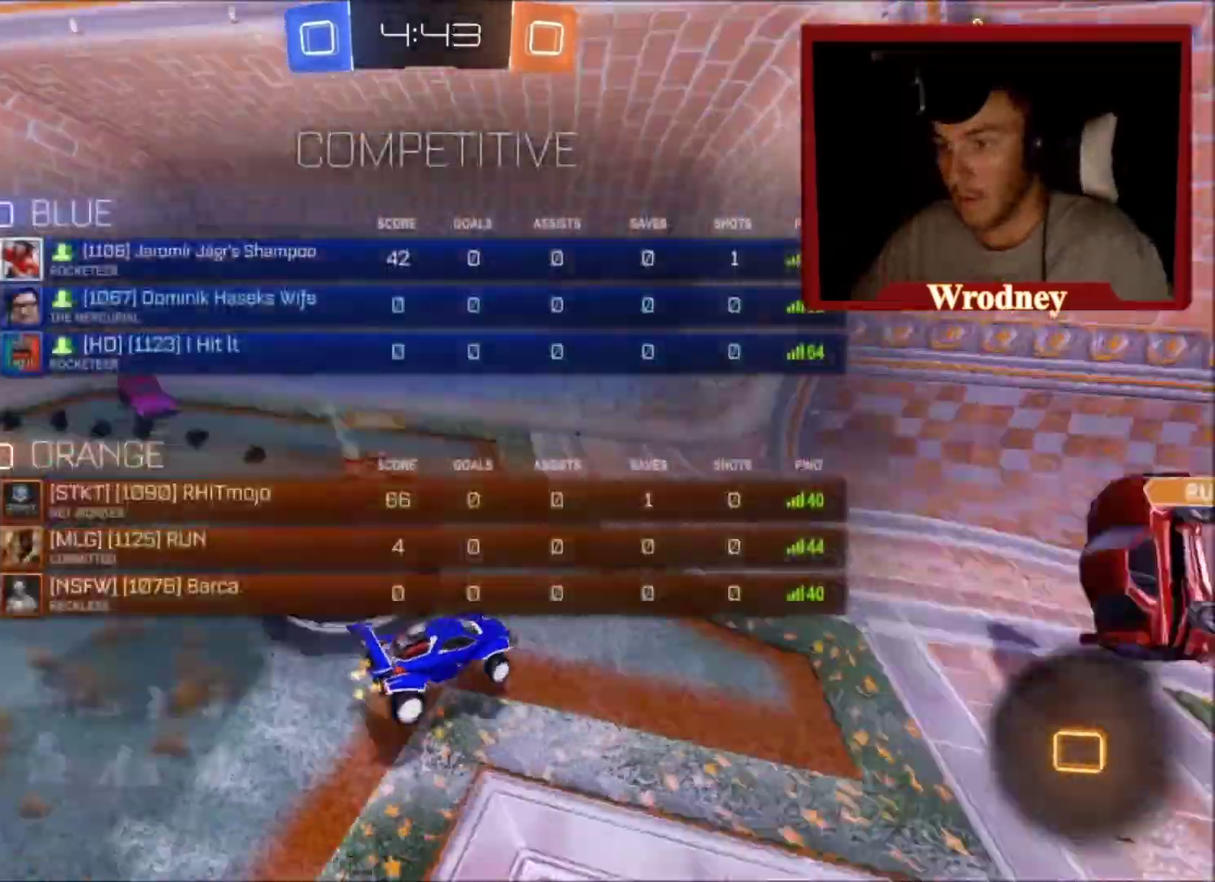
{"buttons": ["R2"], "left_stick": "right", "right_stick": "center"}
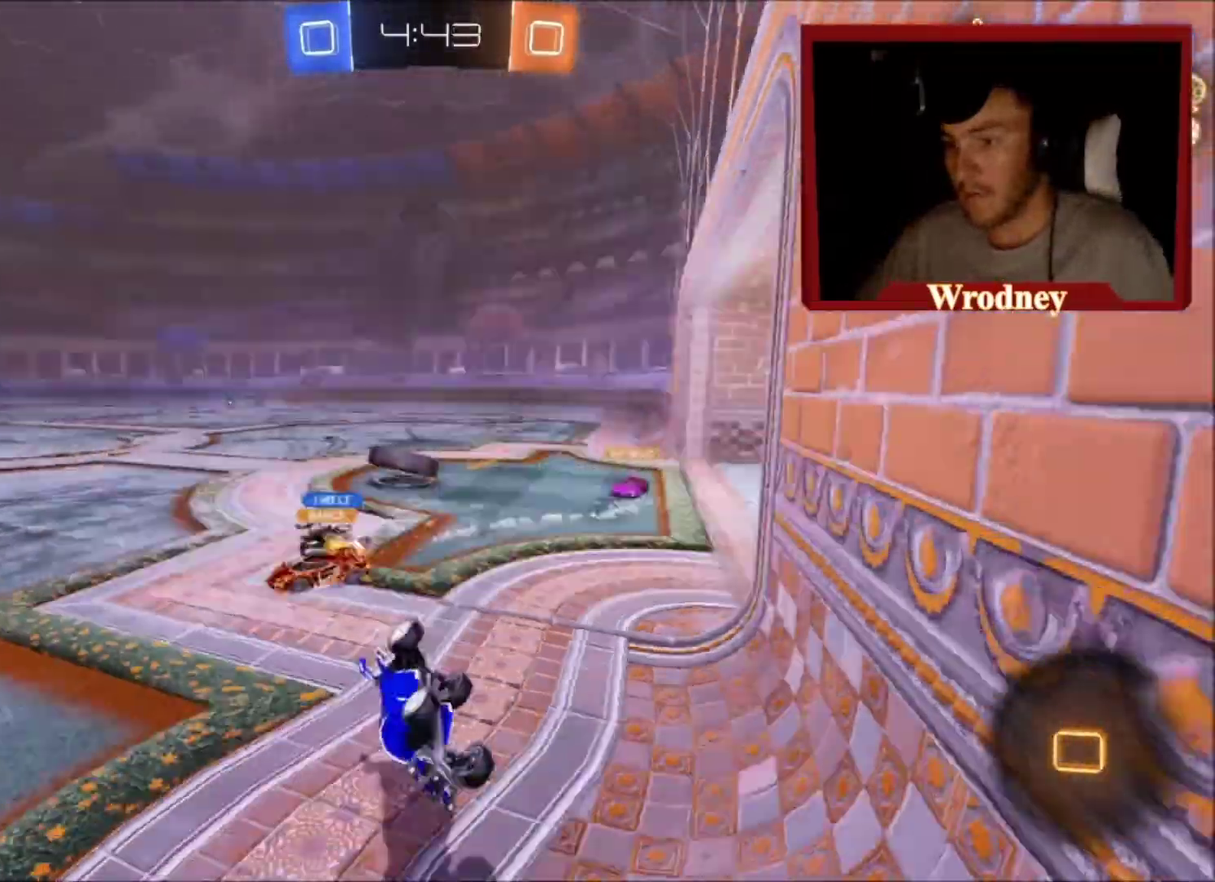
{"buttons": ["R2"], "left_stick": "right", "right_stick": "center", "events": []}
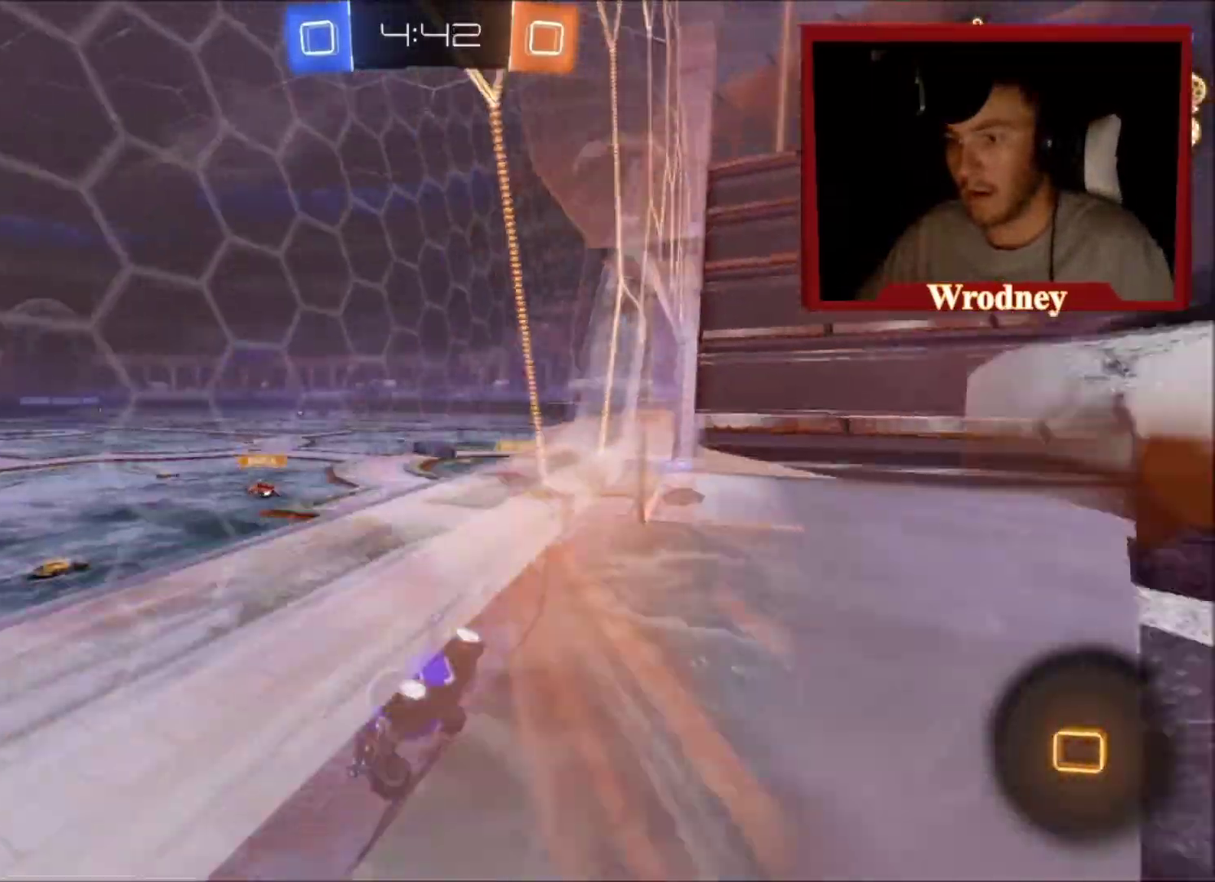
{"buttons": ["X", "R2"], "left_stick": "right", "right_stick": "center", "events": [[33, "X", "down"], [100, "Y", "down"], [233, "Y", "up"], [367, "left_stick", "center"], [500, "left_stick", "right"]]}
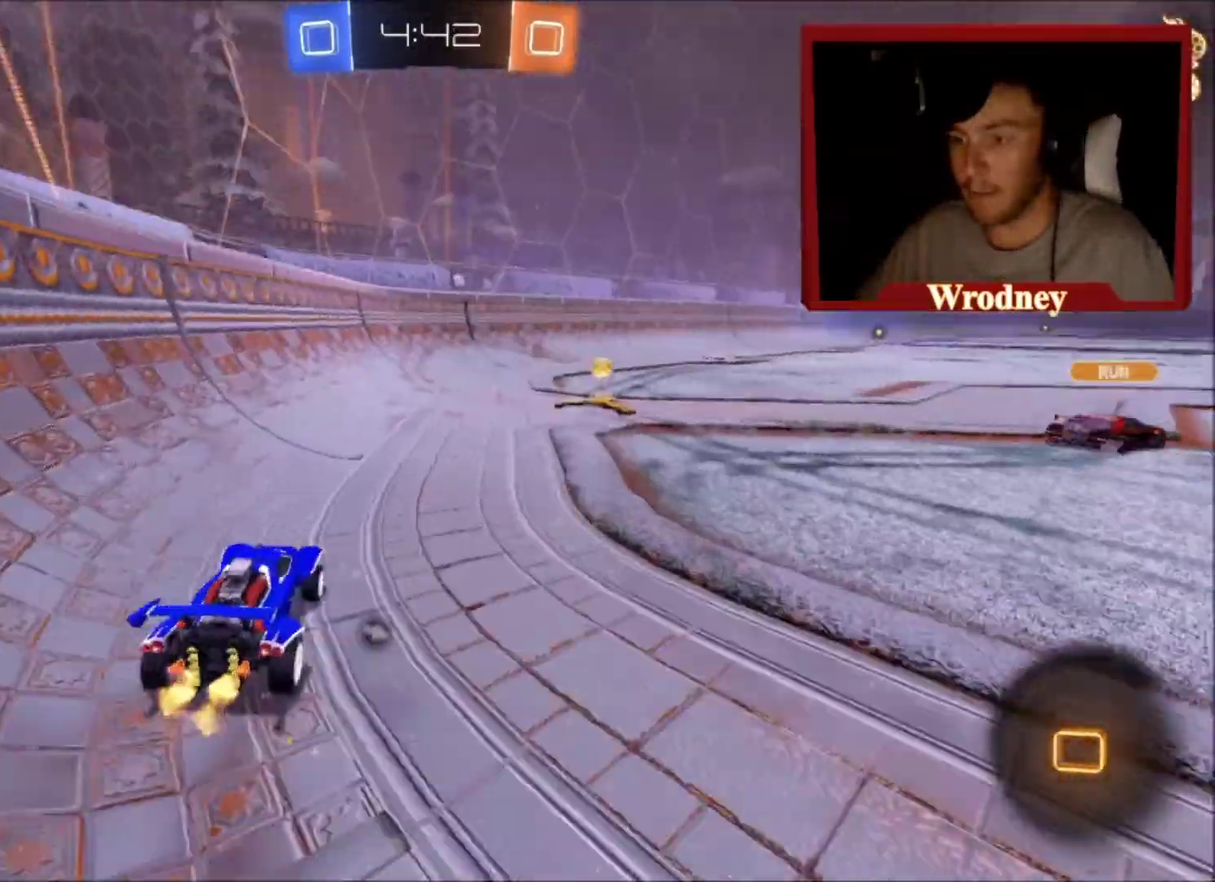
{"buttons": ["X", "R2"], "left_stick": "right", "right_stick": "center", "events": [[34, "Y", "down"], [167, "Y", "up"]]}
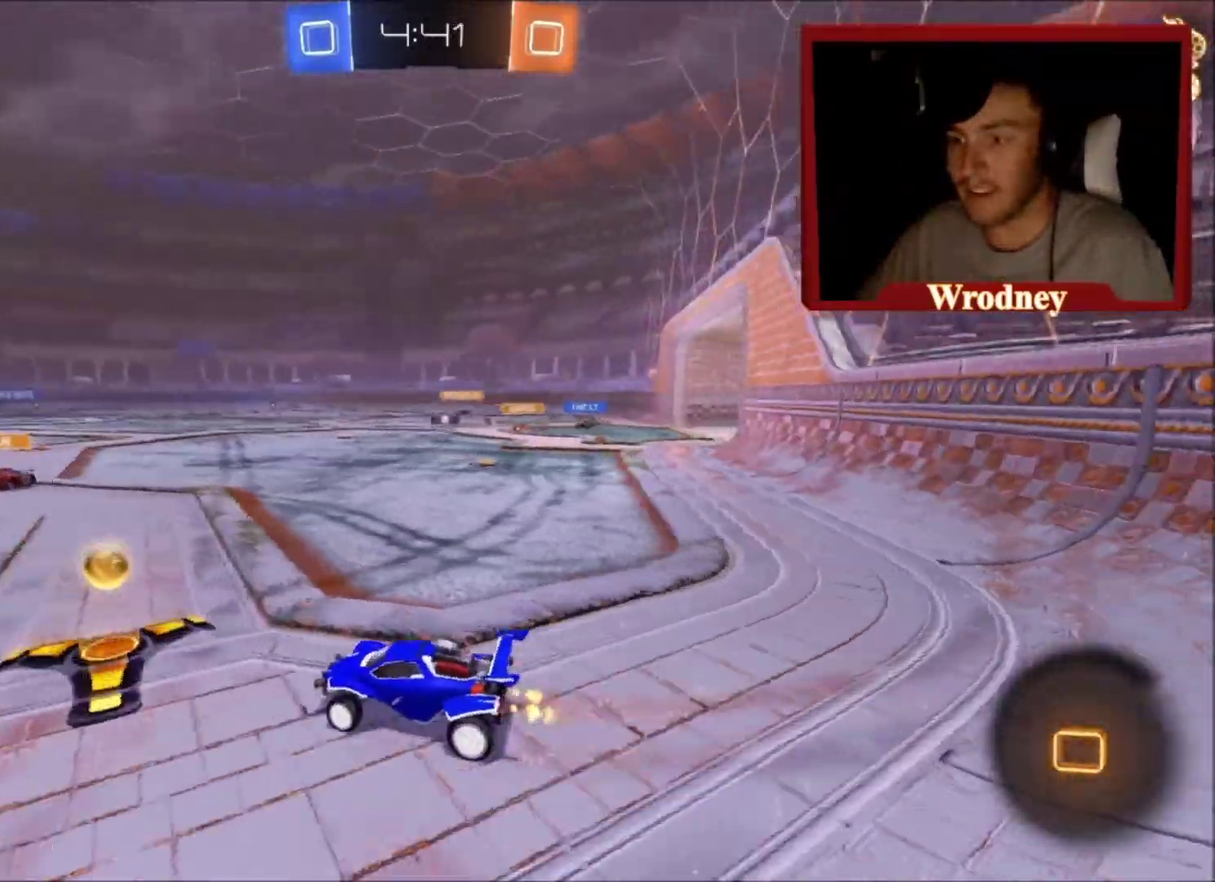
{"buttons": ["L1", "R2"], "left_stick": "up", "right_stick": "center", "events": [[300, "left_stick", "up"], [334, "L1", "down"], [367, "A", "down"], [467, "A", "up"], [467, "X", "up"]]}
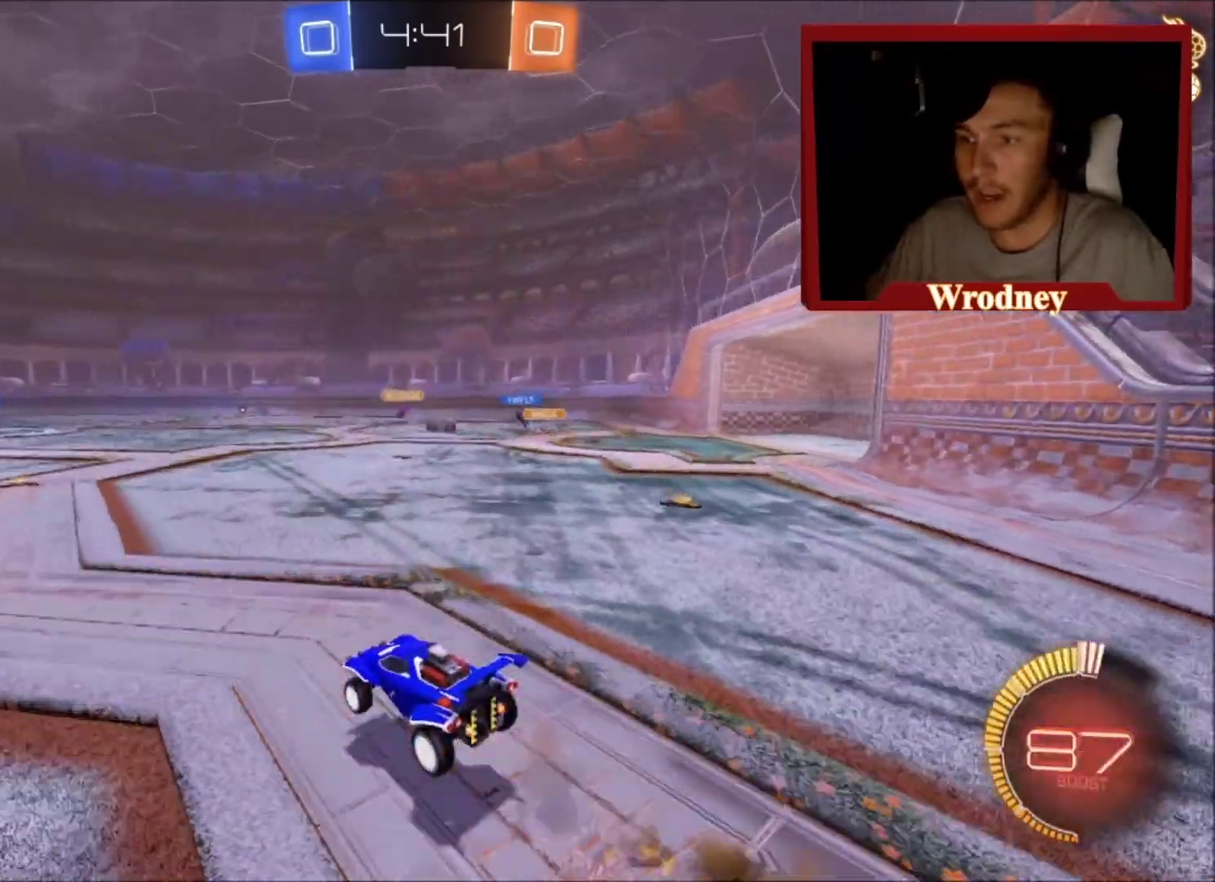
{"buttons": ["R2"], "left_stick": "up", "right_stick": "center", "events": [[34, "A", "down"], [201, "A", "up"], [267, "L1", "up"]]}
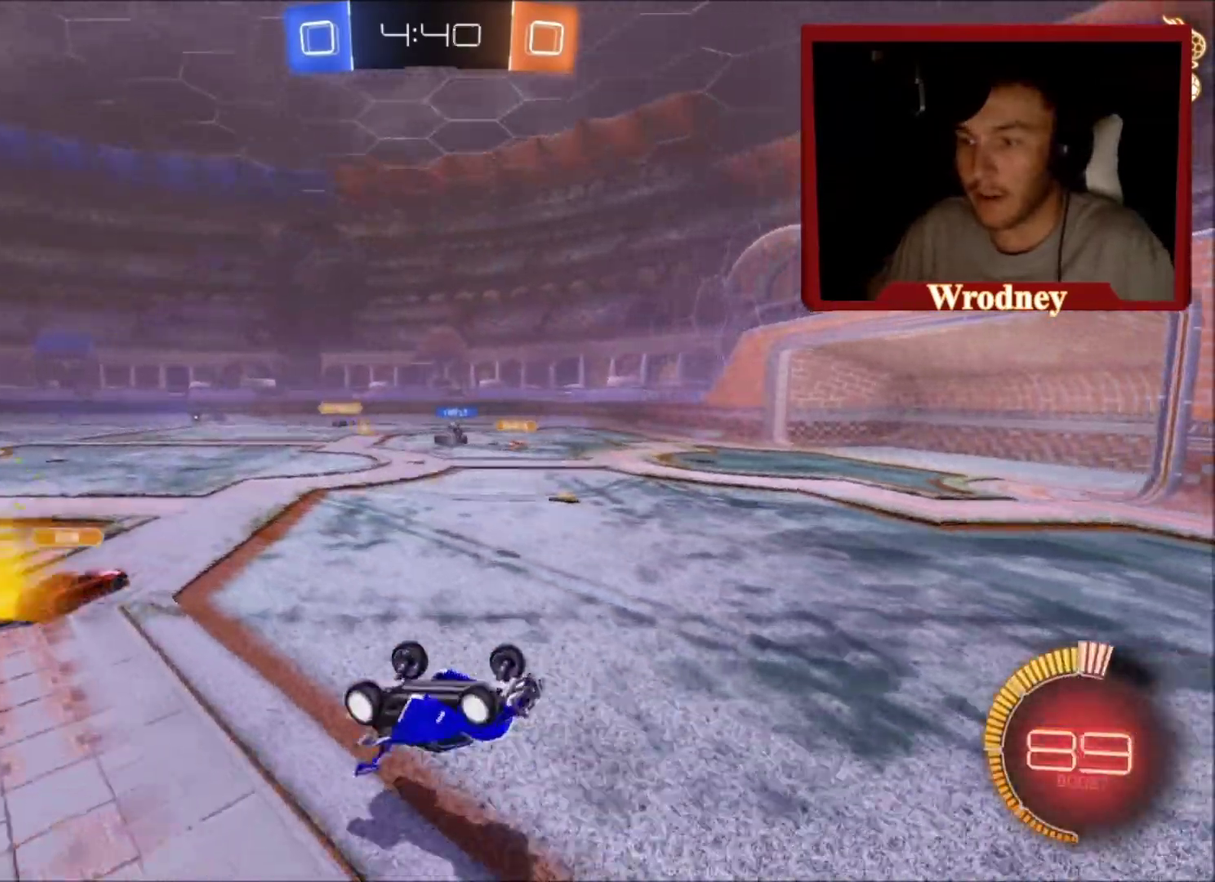
{"buttons": ["R2"], "left_stick": "up-right", "right_stick": "center", "events": [[400, "left_stick", "up-right"]]}